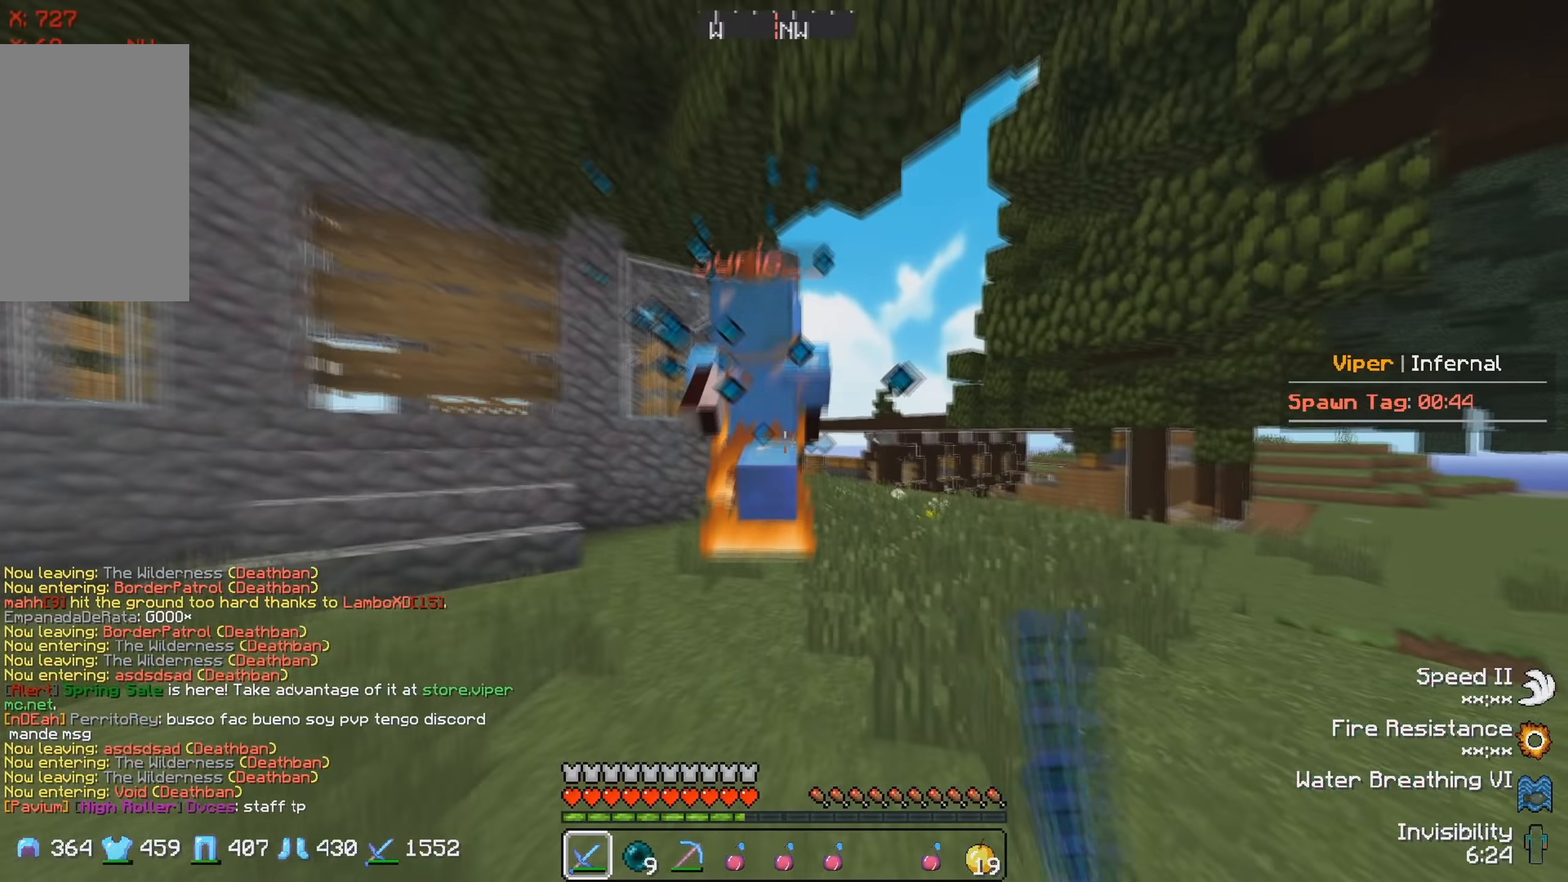
Gameplay with keyboard; each line is a JSON object with the keys held at the frame after it. "events" lists presses ("down") and releases ("up") of "a", "d", "s" and "w" between this image and that frame as [ms after this image, input, new state], when the widget could be followed in between. No other keys are recorded. Mouse input is not recorded.
{"keys": ["w"], "events": []}
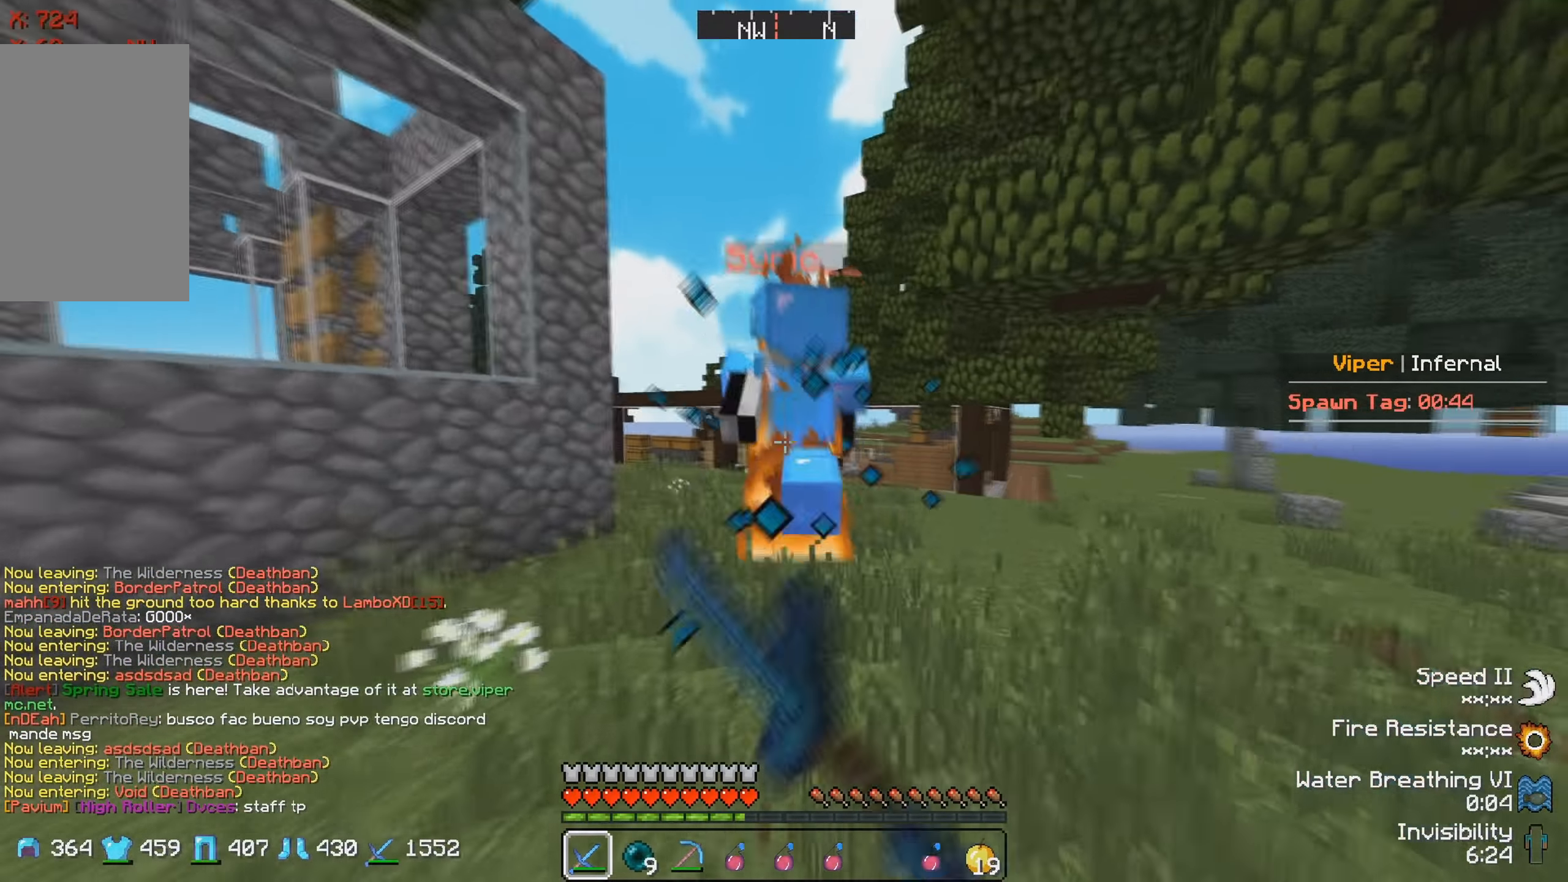
{"keys": ["w"], "events": []}
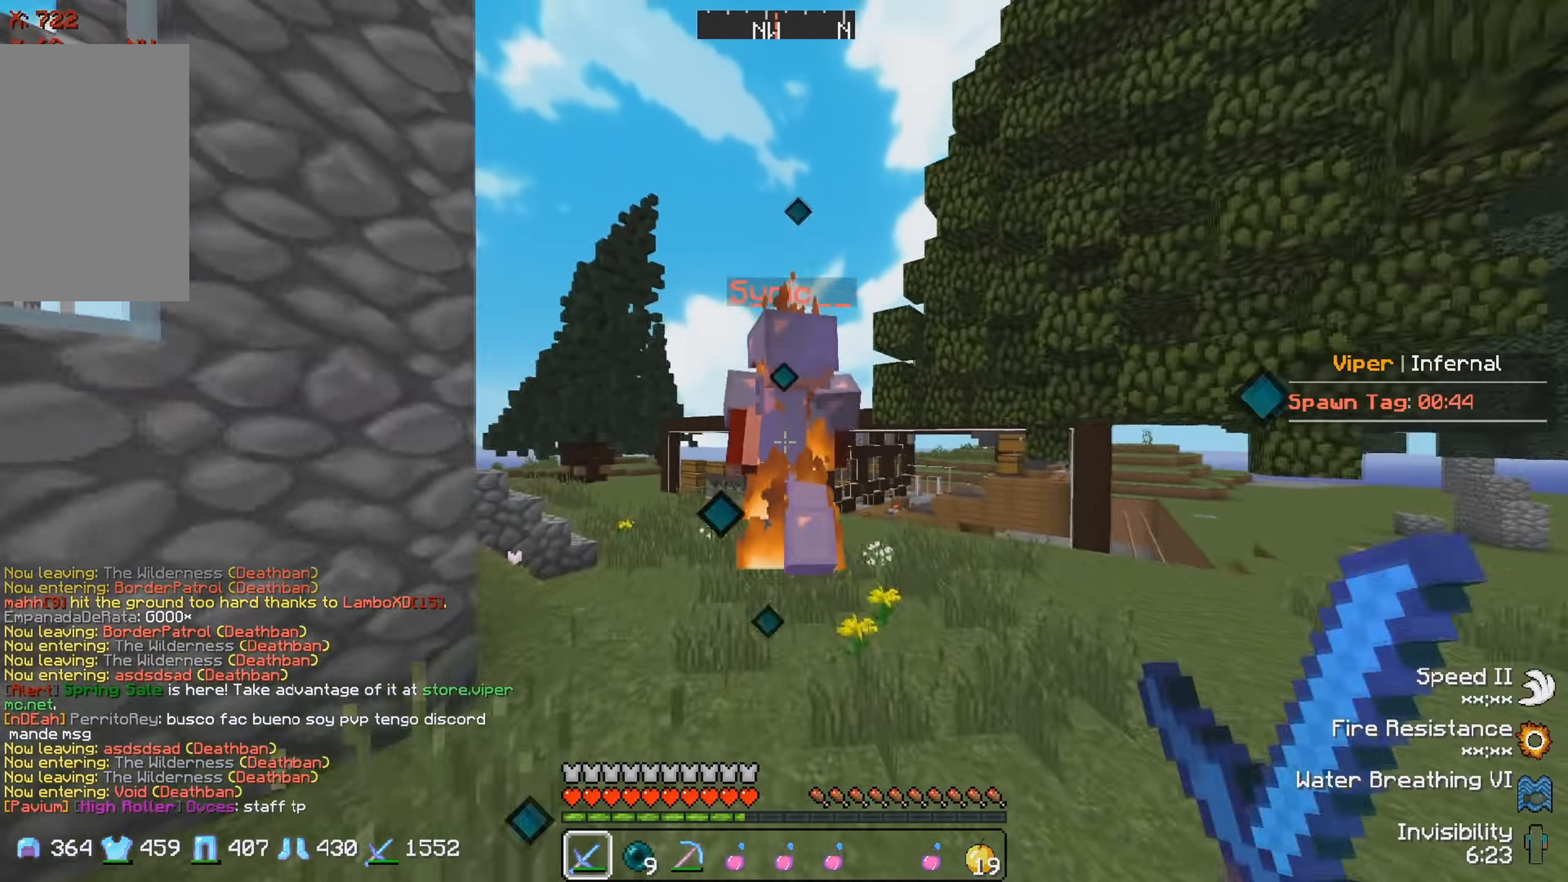
{"keys": ["w"], "events": []}
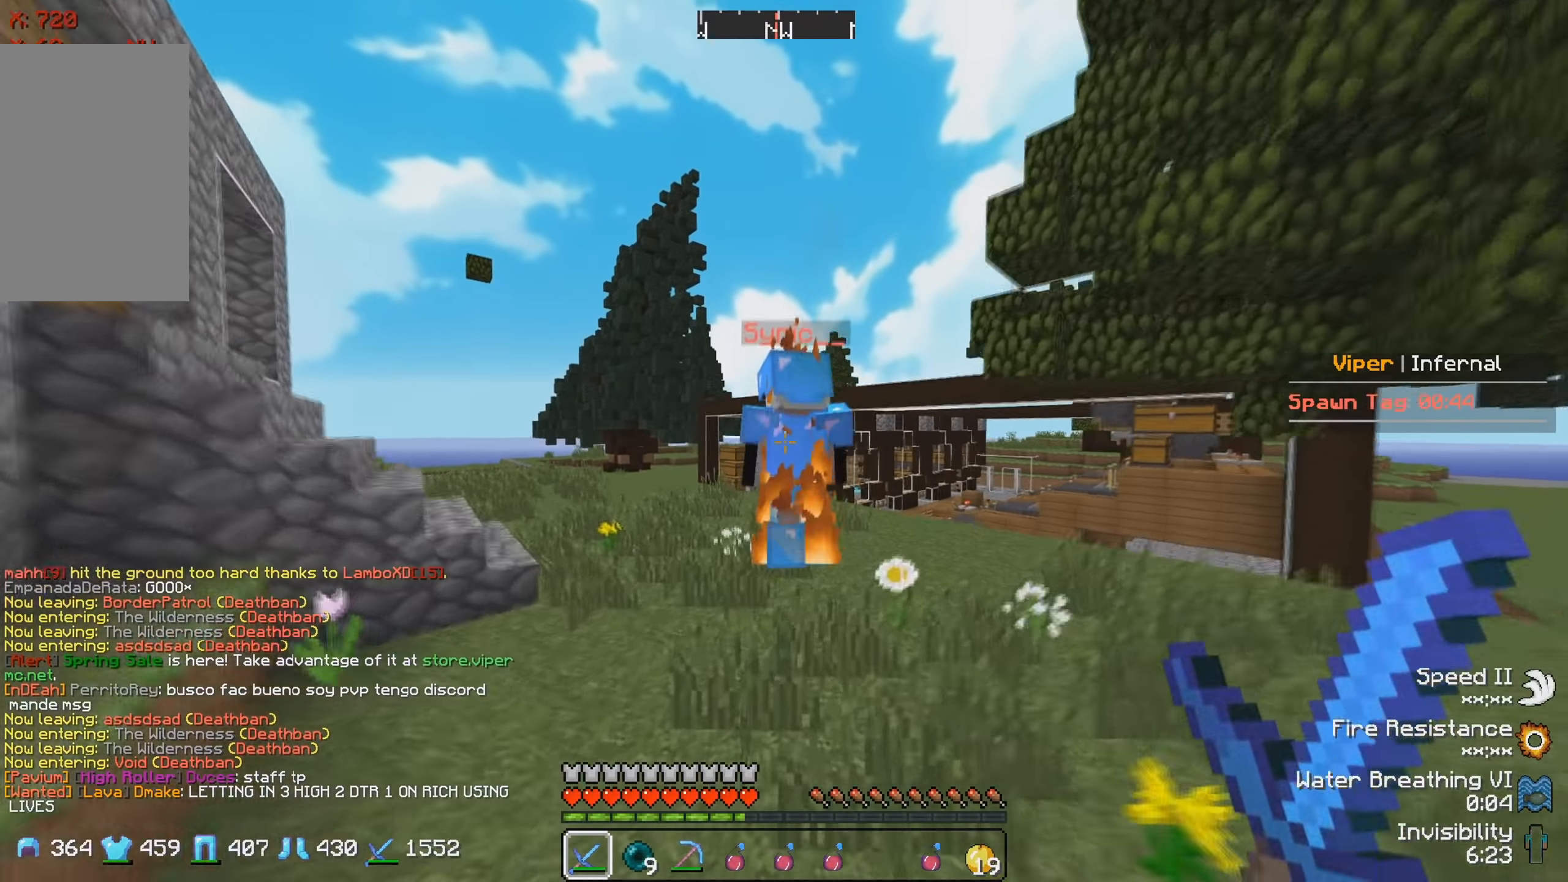
{"keys": ["w"], "events": []}
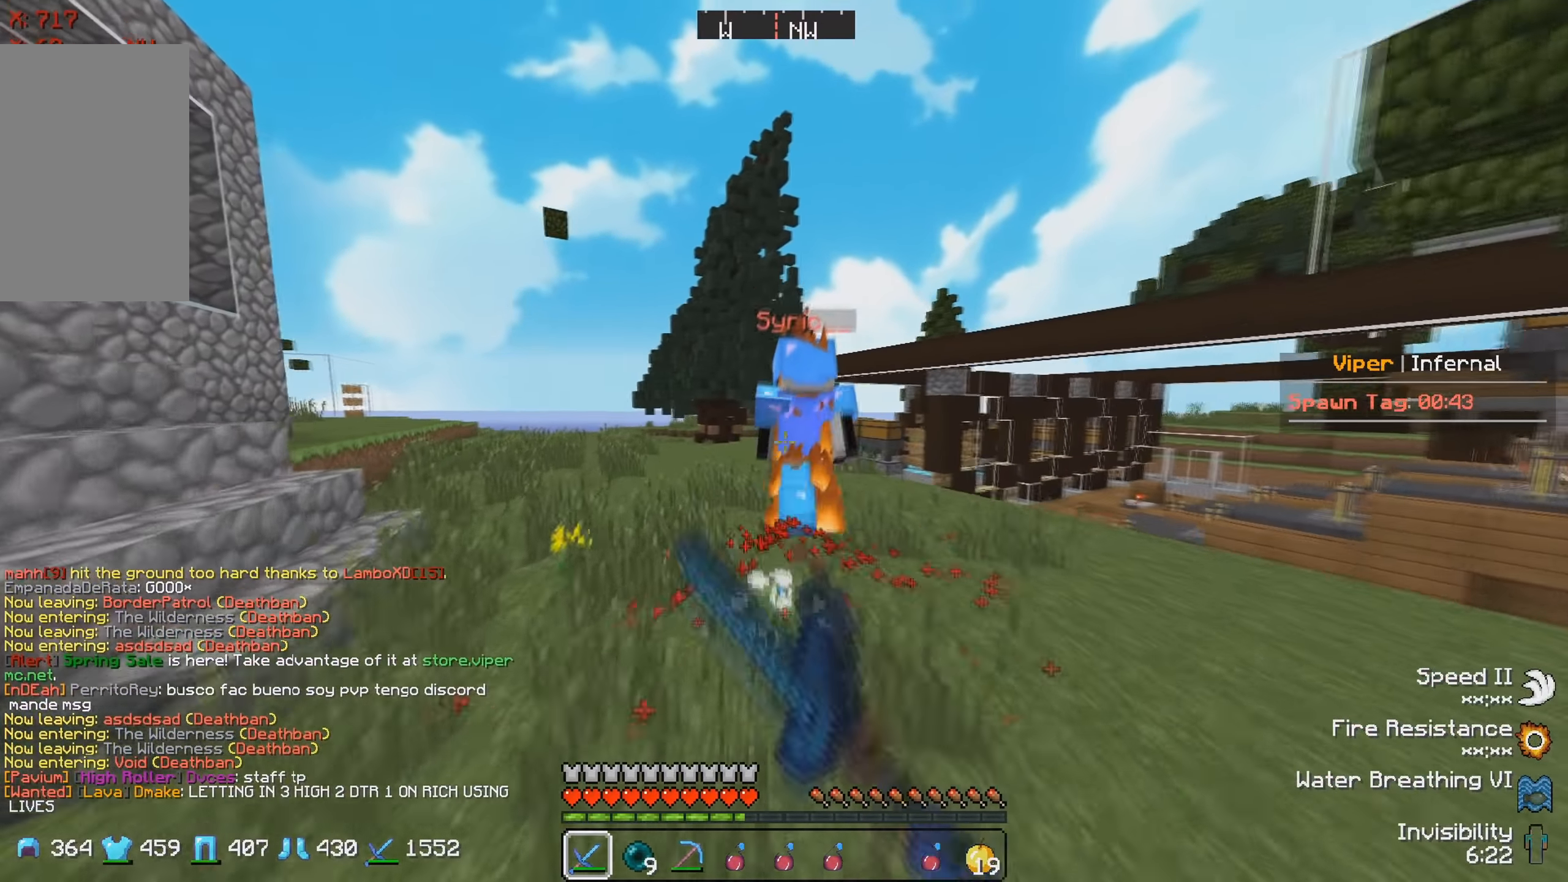
{"keys": ["w"], "events": []}
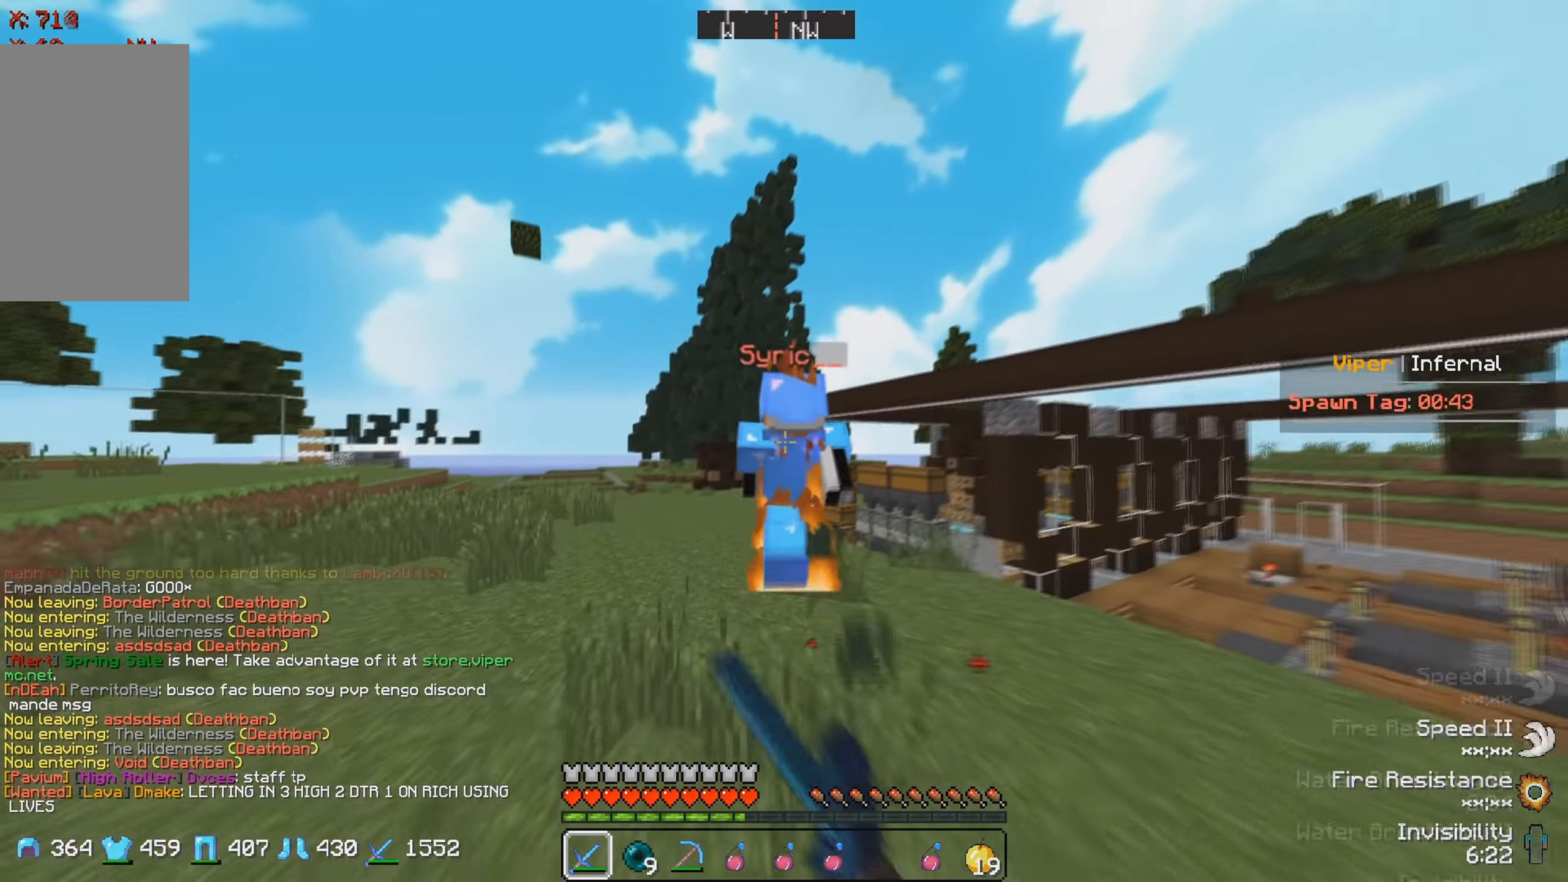
{"keys": ["w"], "events": []}
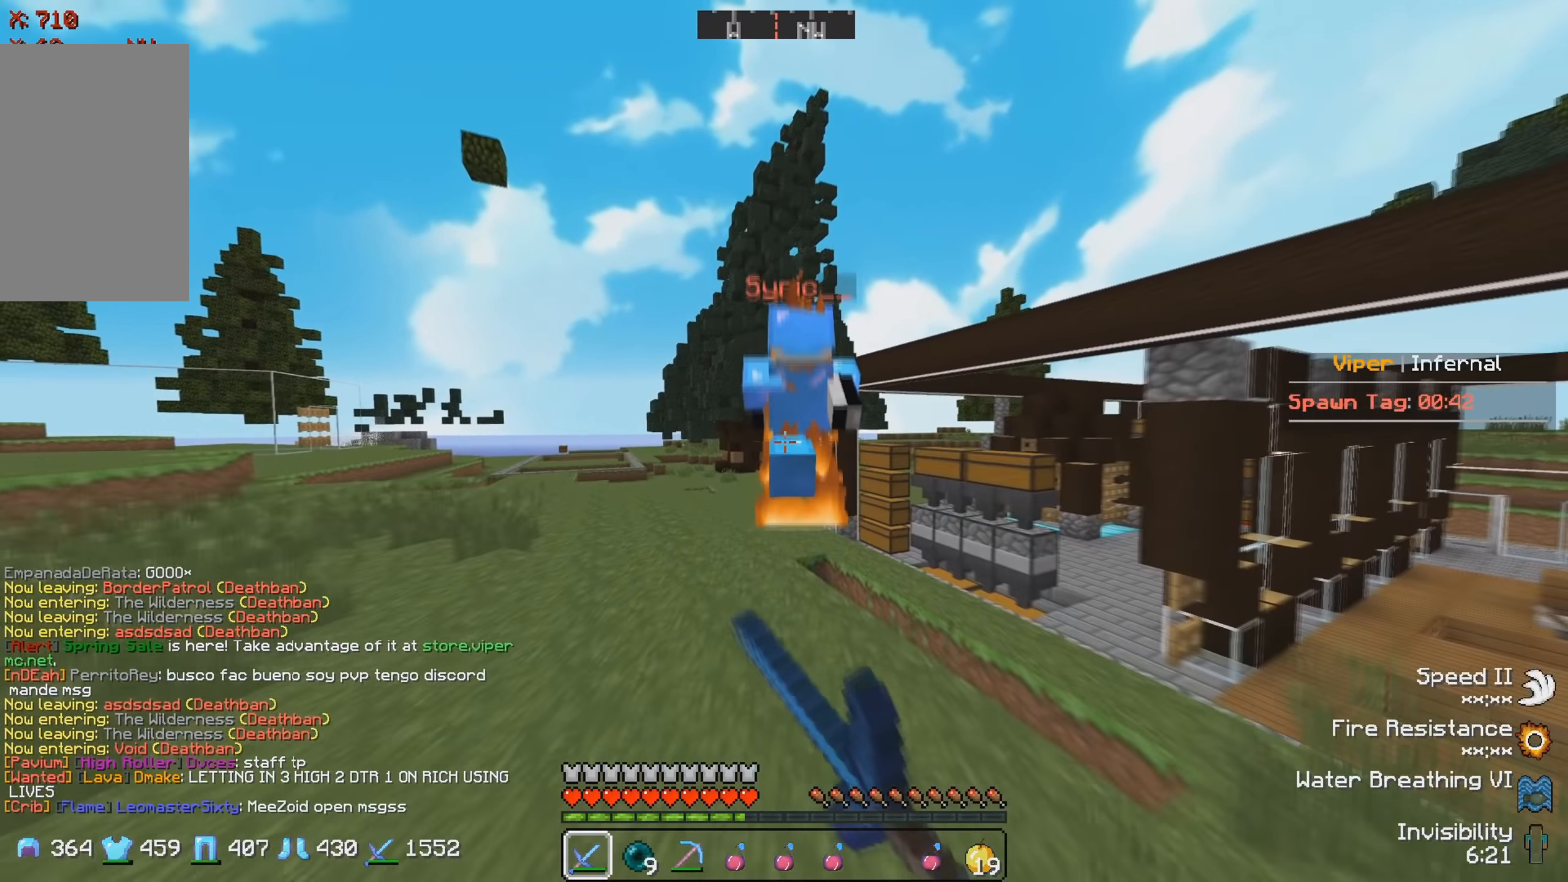
{"keys": ["w"], "events": []}
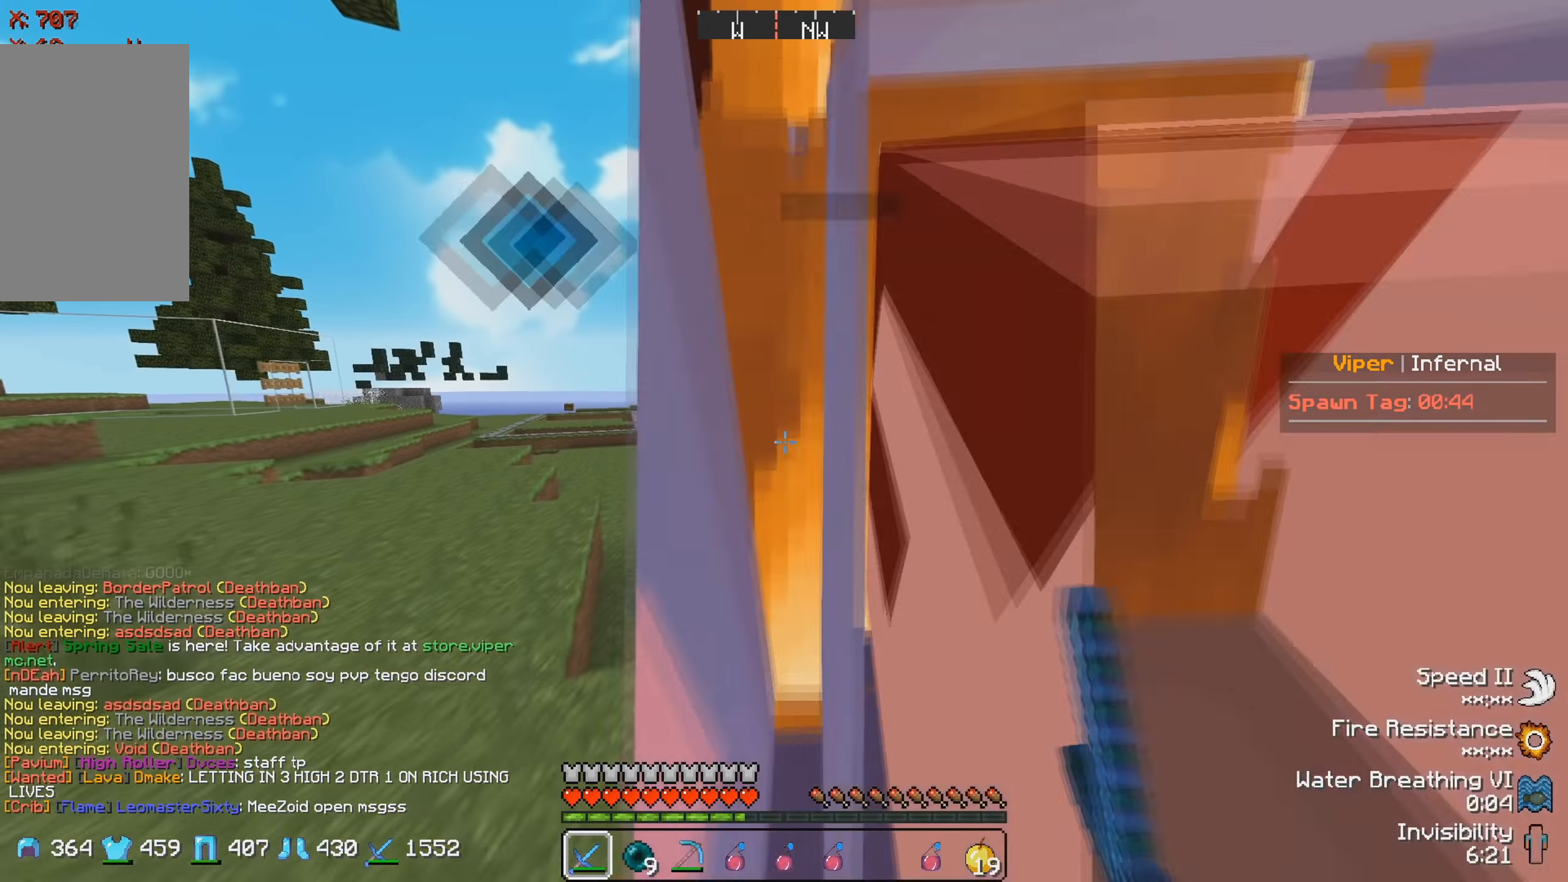
{"keys": ["w"], "events": []}
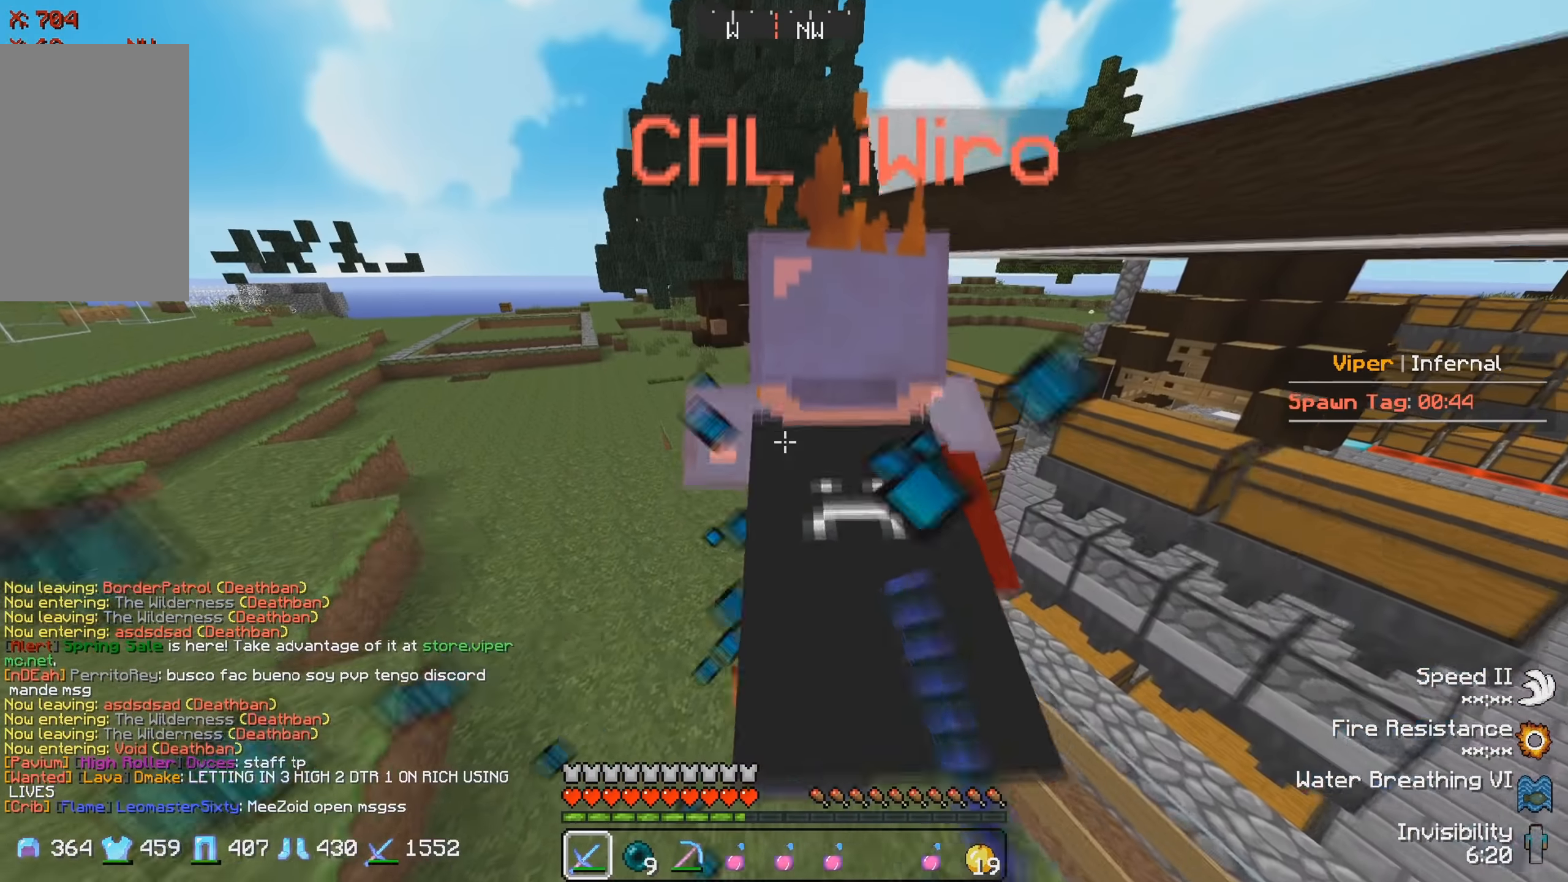
{"keys": ["w"], "events": []}
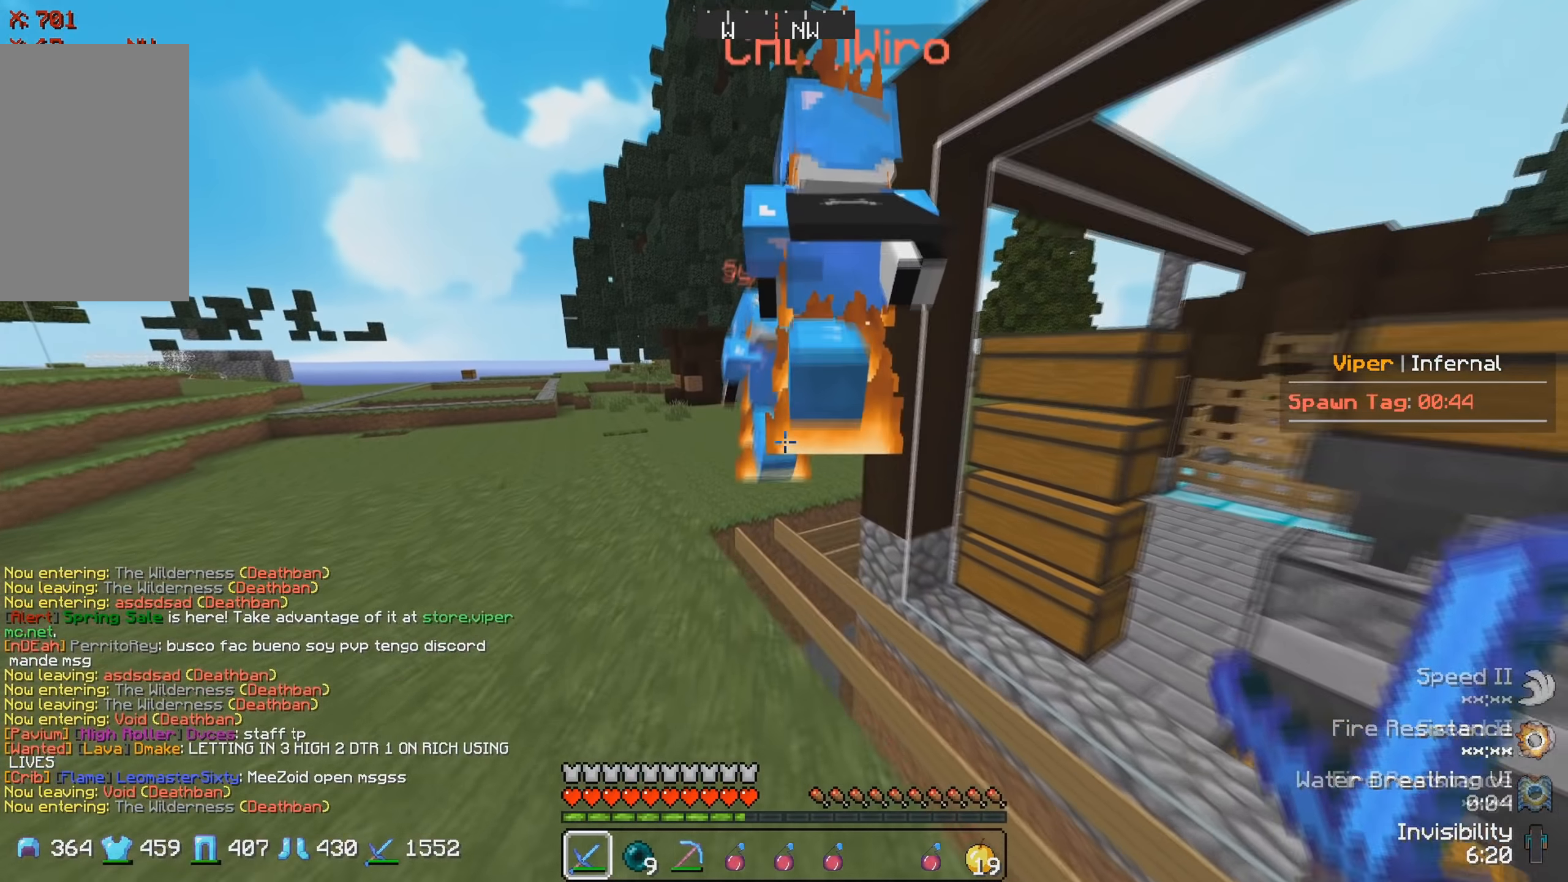
{"keys": ["w"], "events": []}
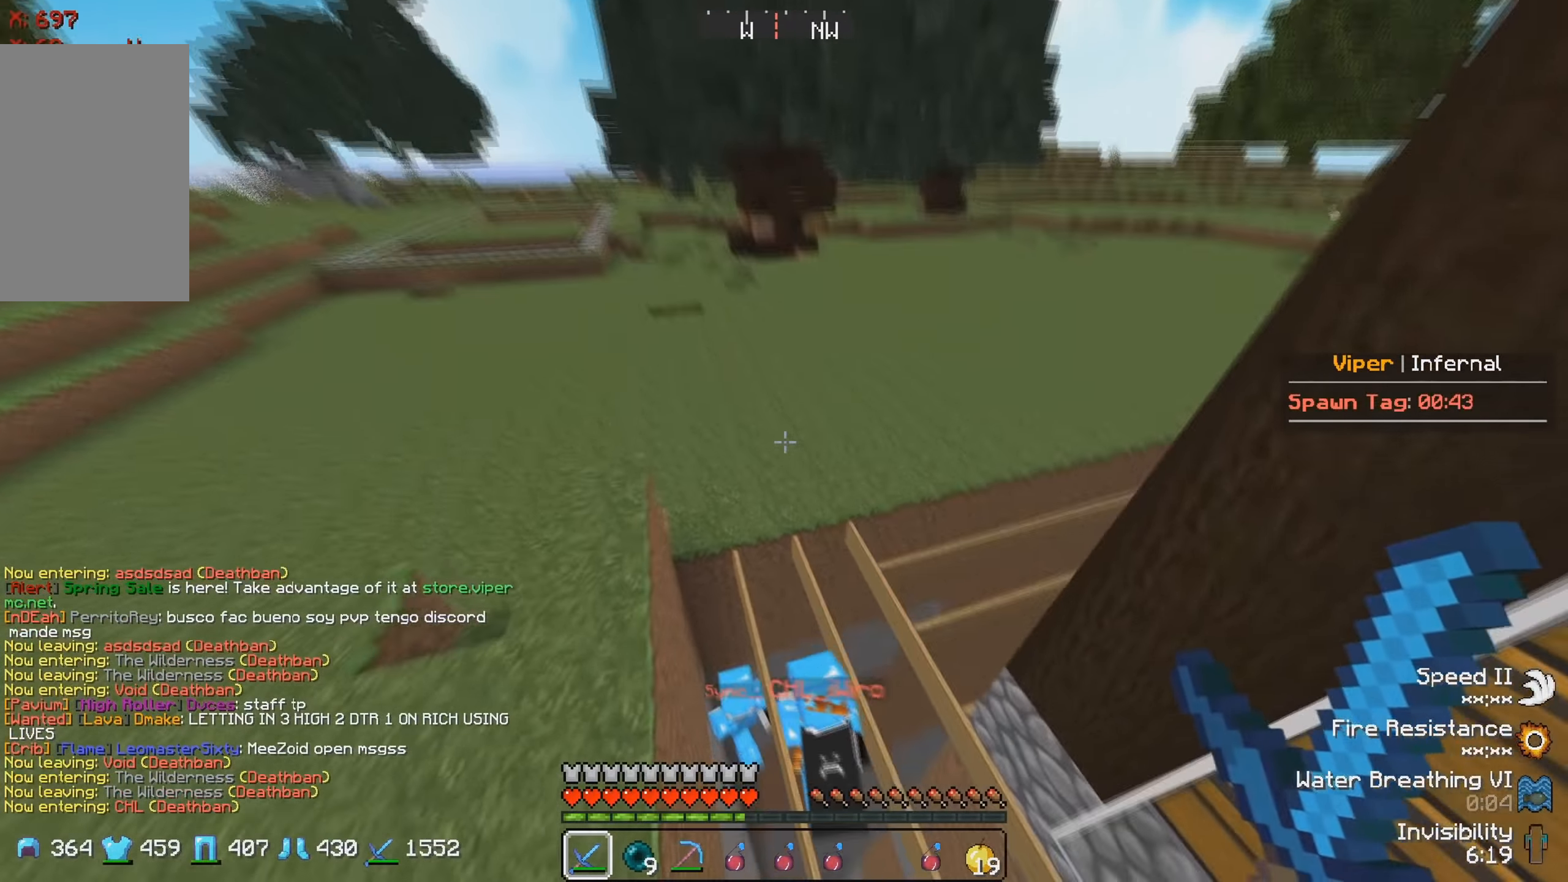
{"keys": ["d", "w"], "events": [[100, "d", "down"]]}
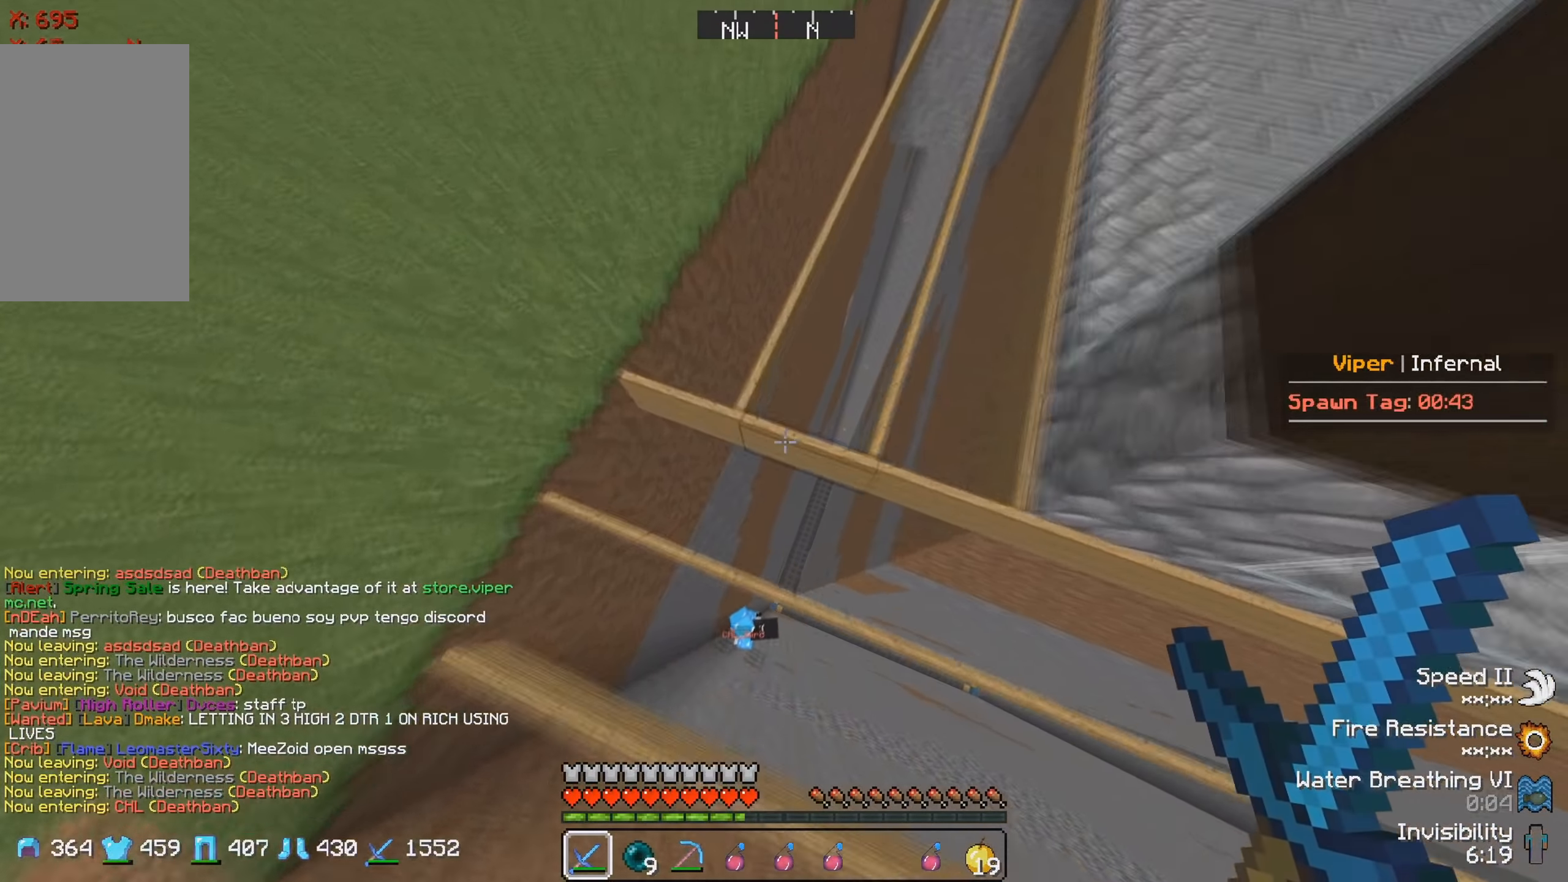
{"keys": ["s"], "events": [[234, "w", "up"], [267, "d", "up"], [334, "s", "down"]]}
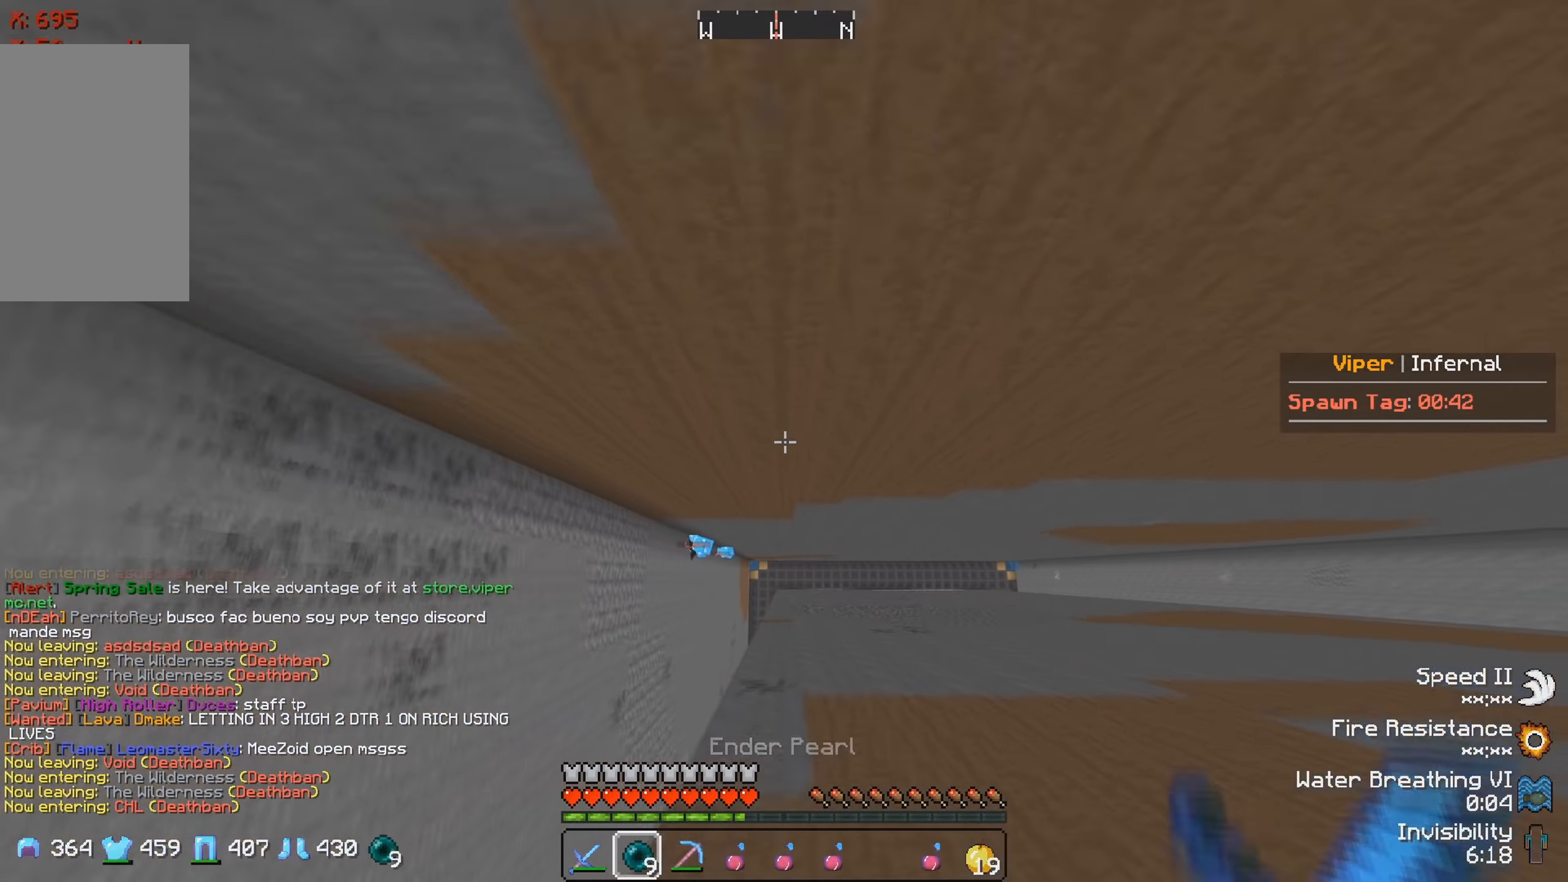
{"keys": ["a", "w"], "events": [[34, "s", "up"], [150, "a", "down"], [217, "w", "down"]]}
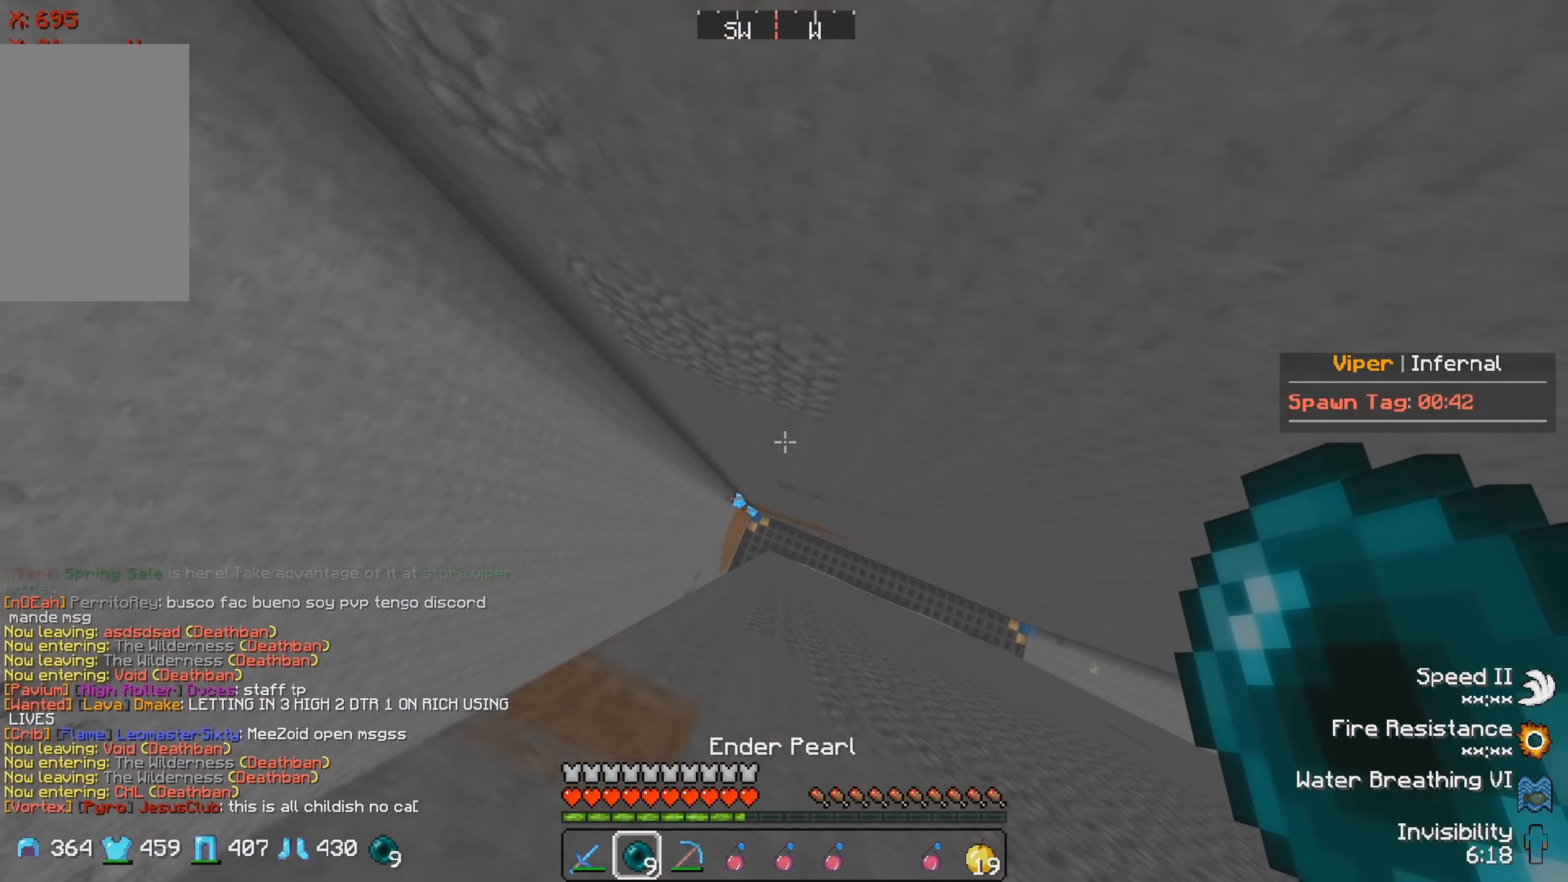
{"keys": ["a", "w"], "events": []}
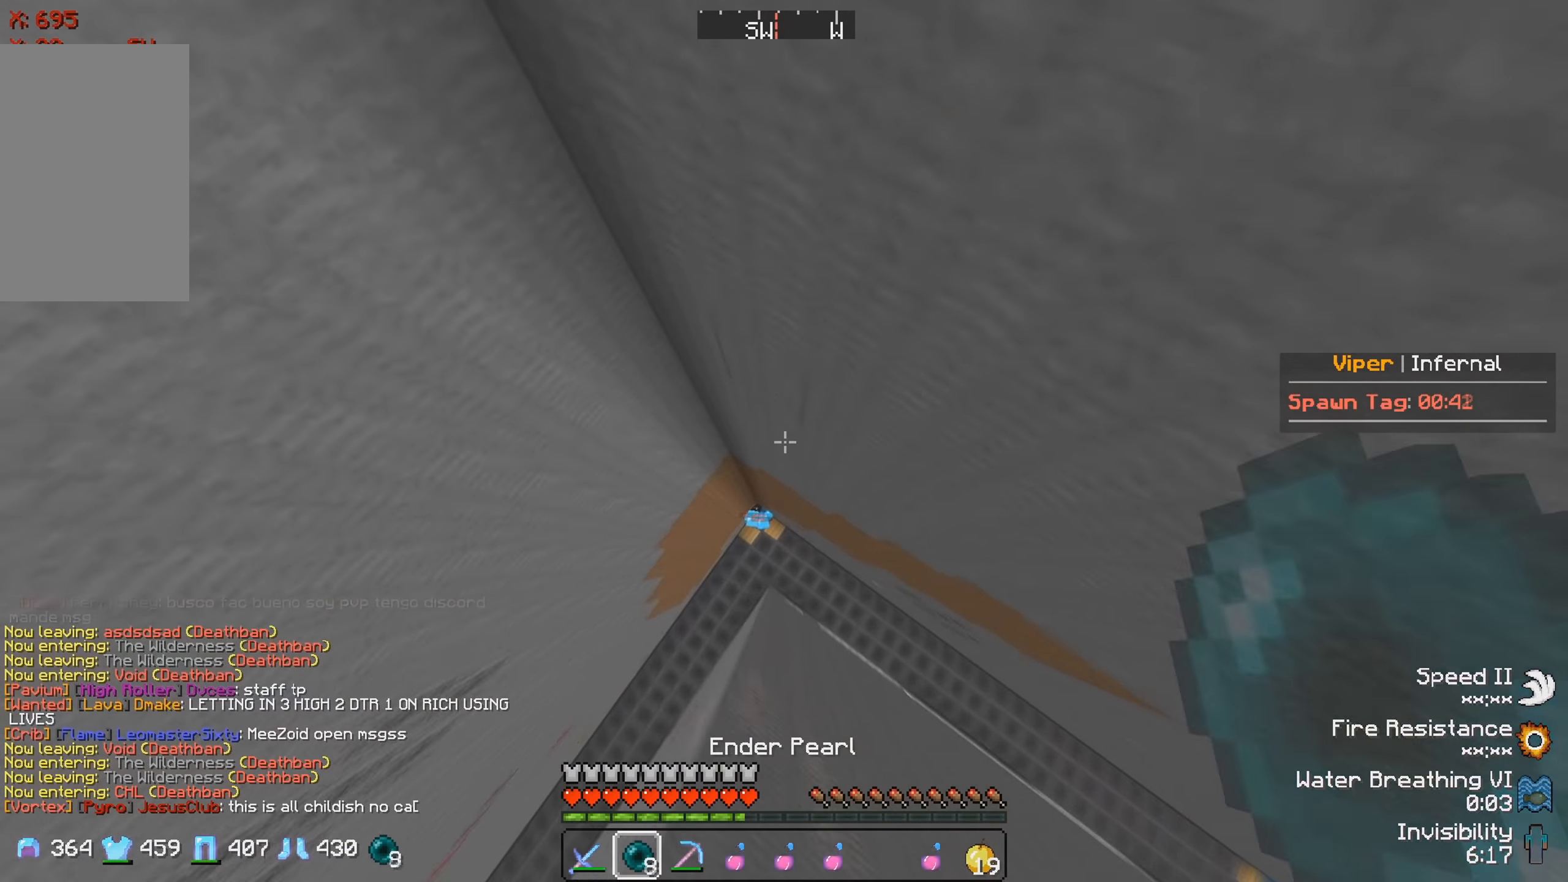
{"keys": ["s"], "events": [[134, "a", "up"], [200, "w", "up"], [400, "s", "down"]]}
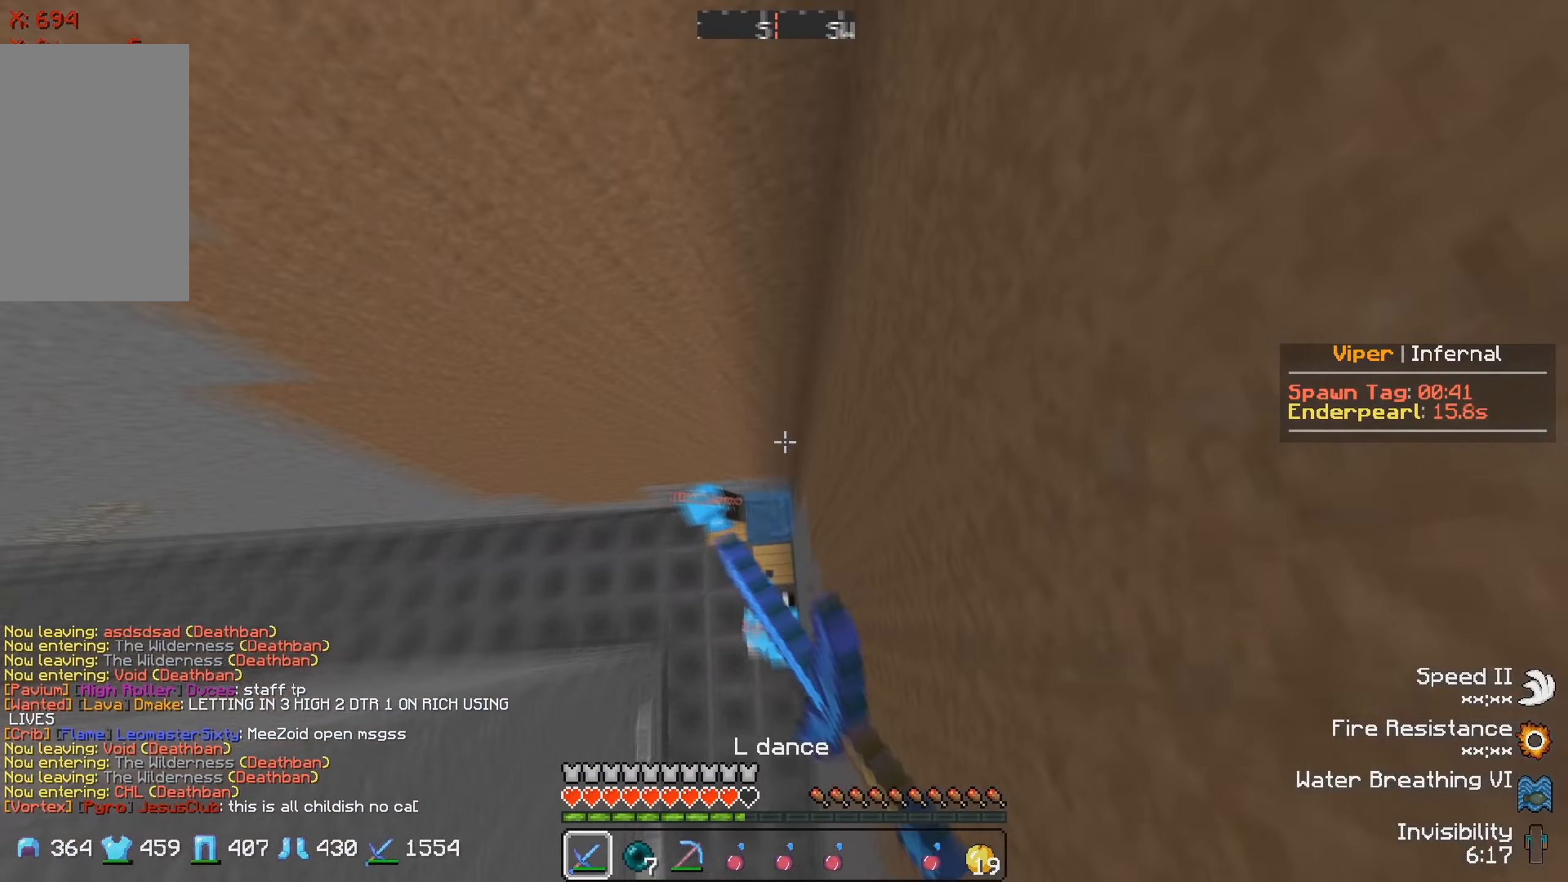
{"keys": ["w"], "events": [[84, "s", "up"], [134, "d", "down"], [300, "w", "down"], [400, "d", "up"]]}